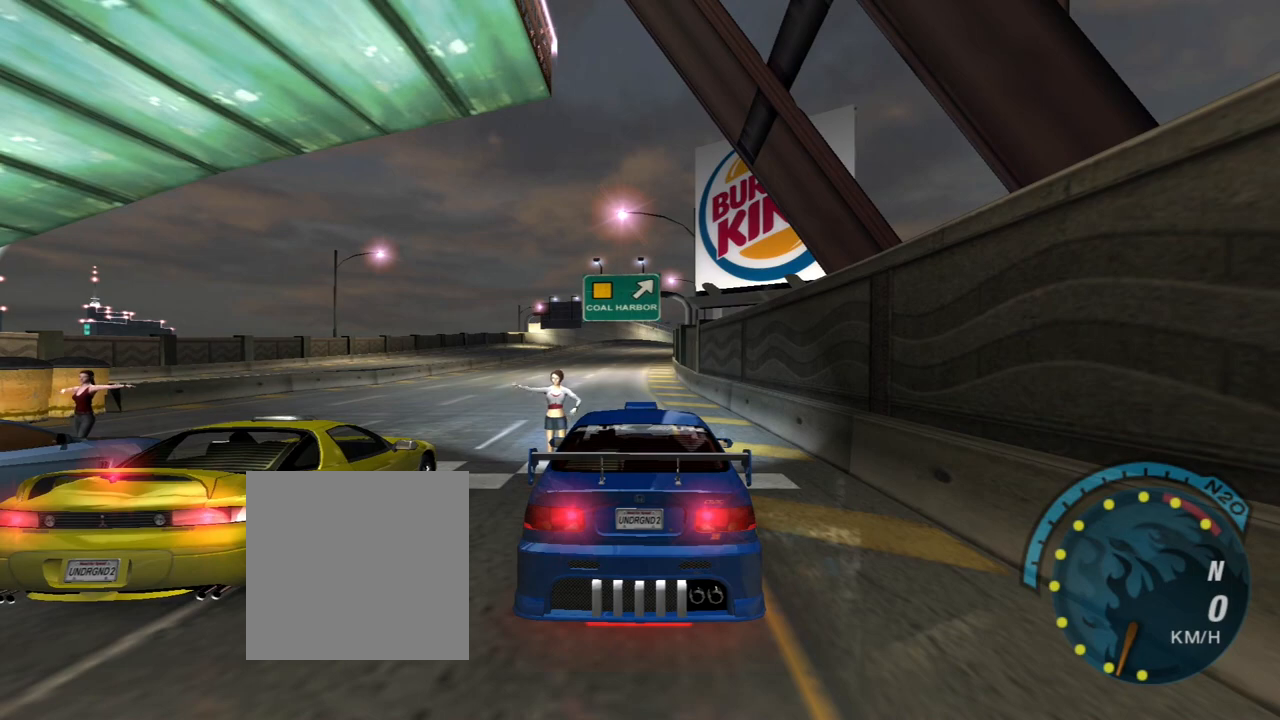
Gameplay with a controller (Xbox layout); each line is a JSON object with the inputs held at the frame after it. "events" lists button and stick changes between this image and that frame as [ms after this image, input, new state], when the widget could be followed in between.
{"buttons": [], "left_stick": "center", "right_stick": "center", "events": []}
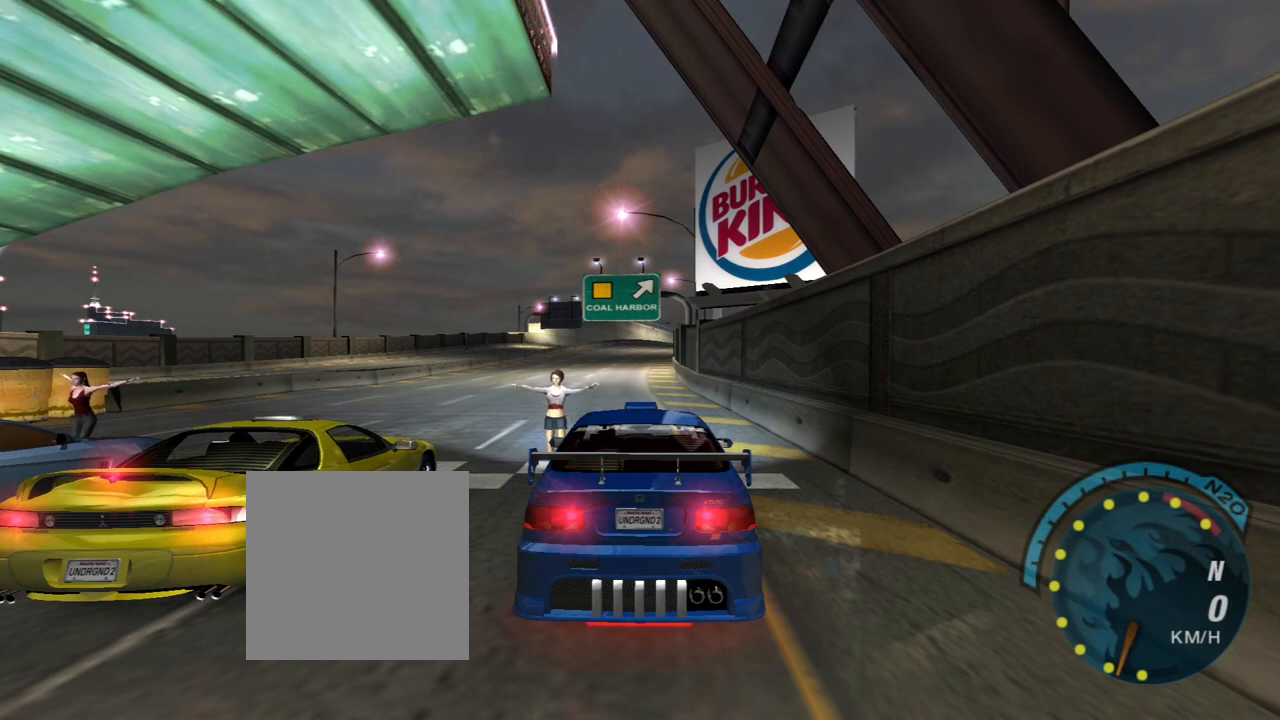
{"buttons": ["R2"], "left_stick": "center", "right_stick": "center", "events": [[267, "R2", "down"]]}
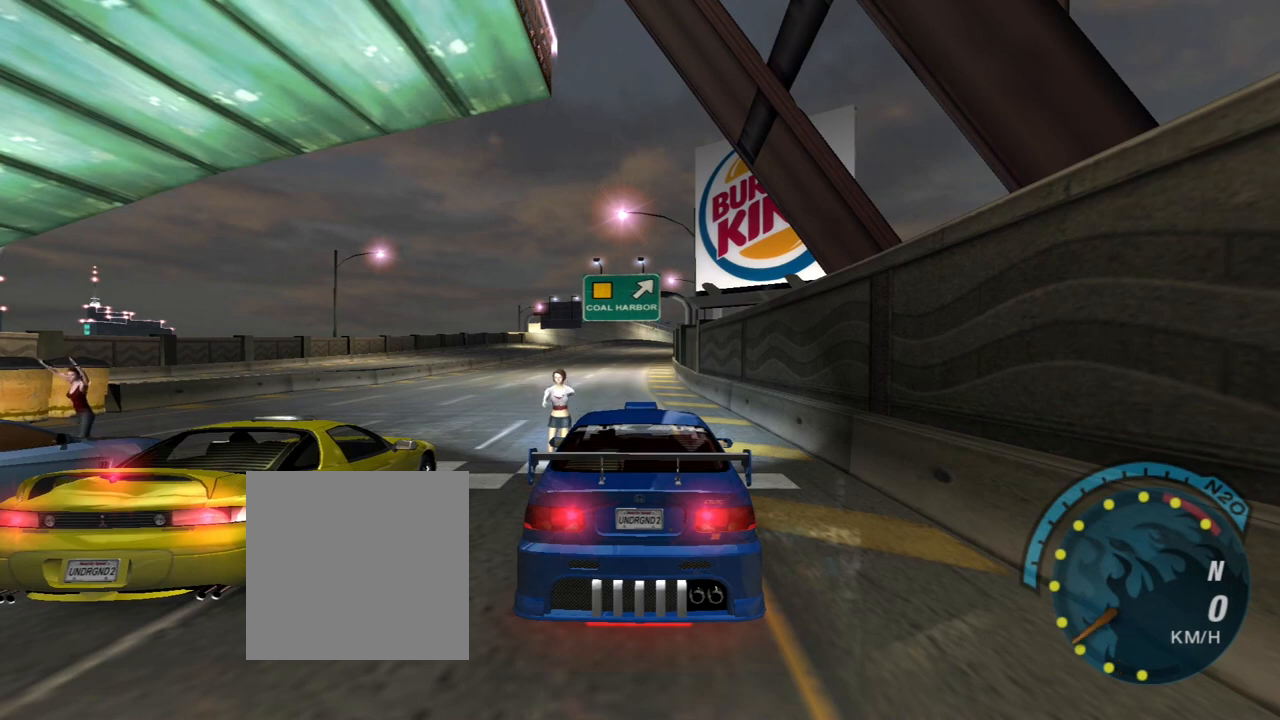
{"buttons": ["R2"], "left_stick": "center", "right_stick": "center", "events": []}
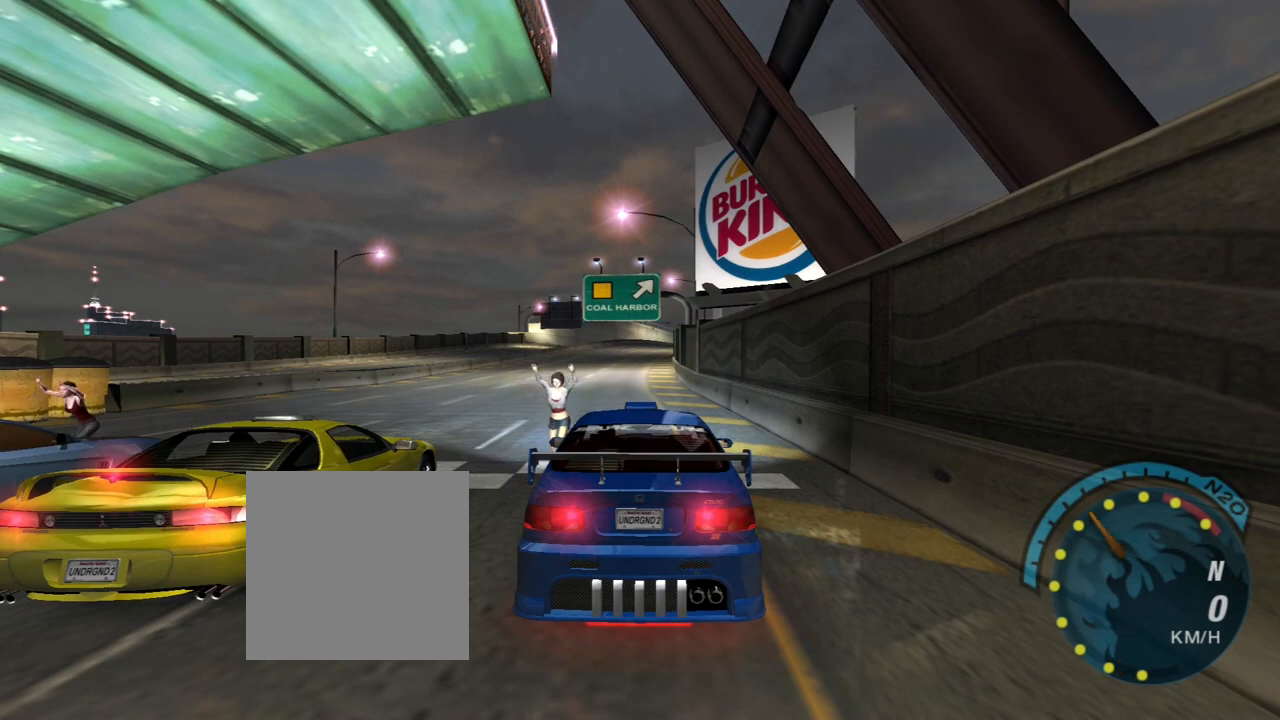
{"buttons": ["R2"], "left_stick": "center", "right_stick": "center", "events": []}
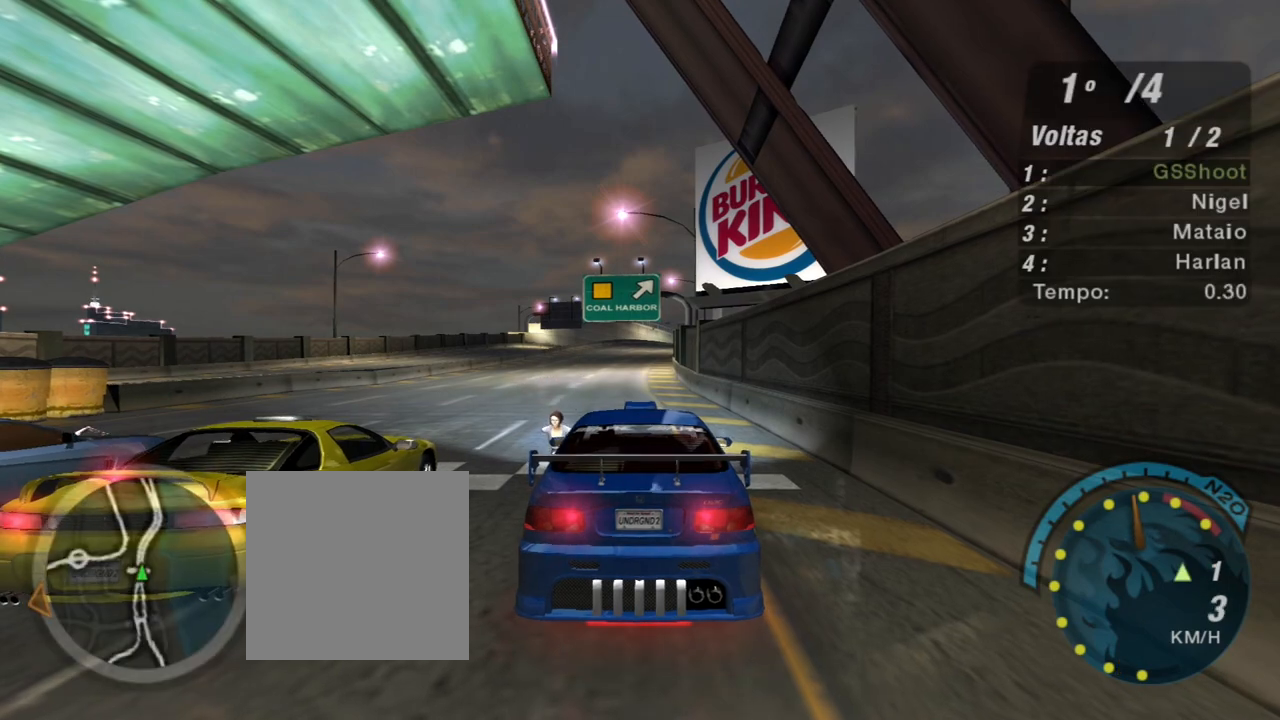
{"buttons": ["R2"], "left_stick": "center", "right_stick": "center", "events": []}
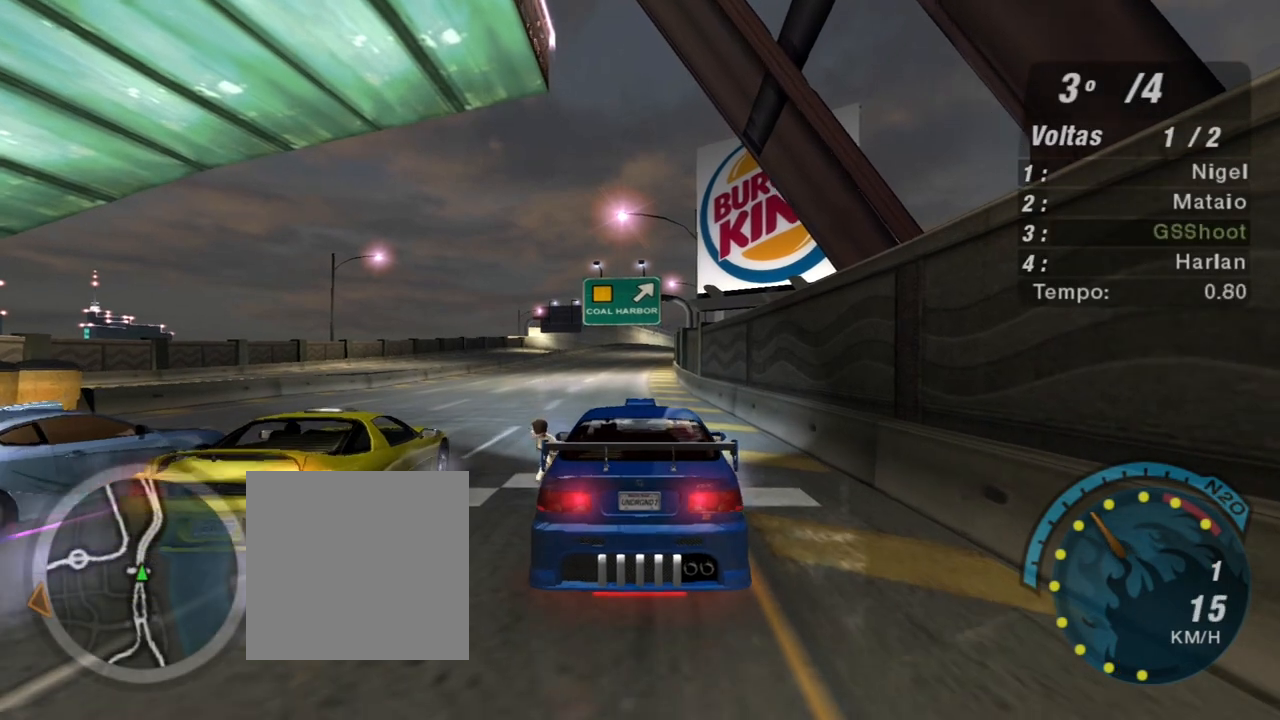
{"buttons": ["R2"], "left_stick": "center", "right_stick": "center", "events": []}
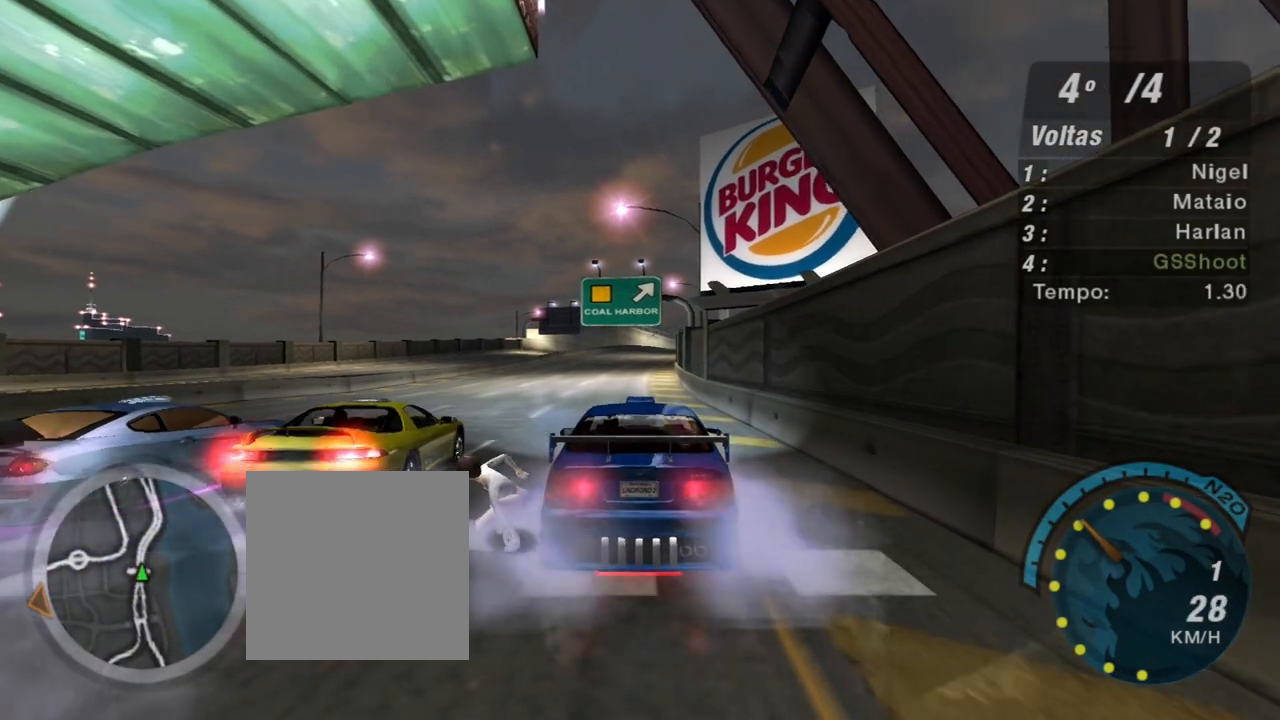
{"buttons": ["R2"], "left_stick": "center", "right_stick": "center", "events": []}
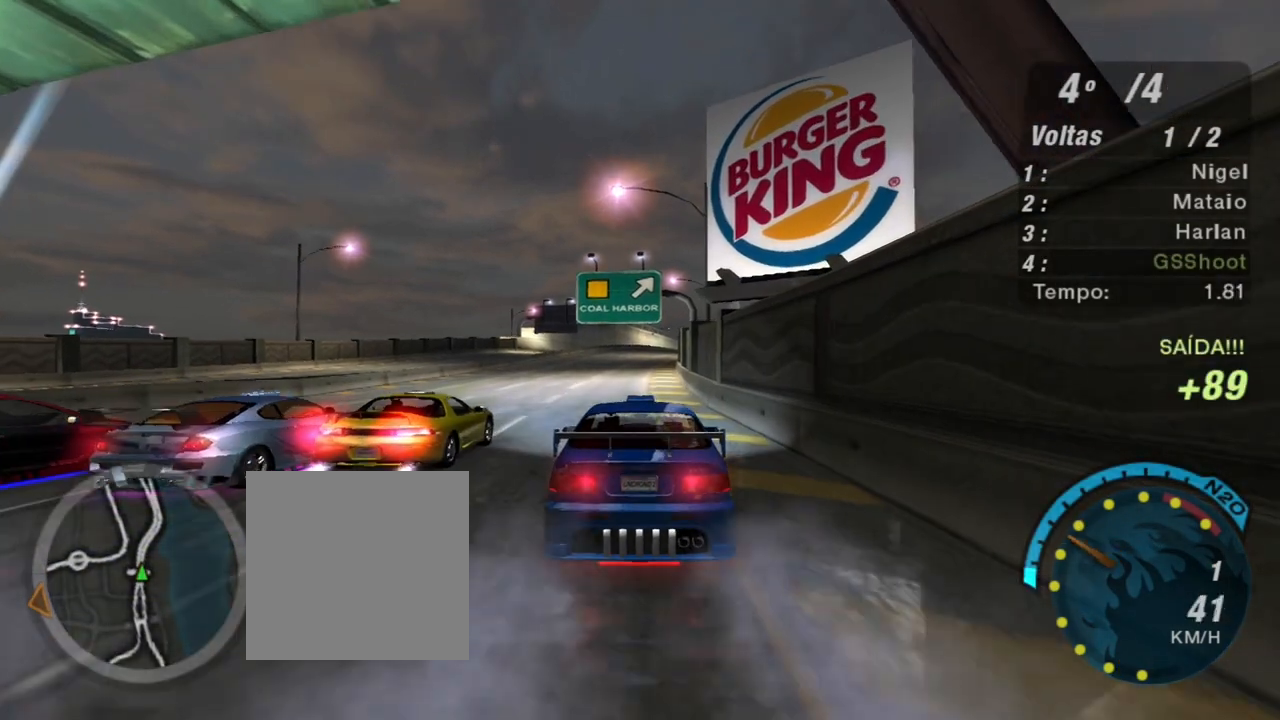
{"buttons": ["R2", "R3"], "left_stick": "center", "right_stick": "center", "events": [[100, "left_stick", "up-left"], [234, "left_stick", "center"], [434, "R3", "down"]]}
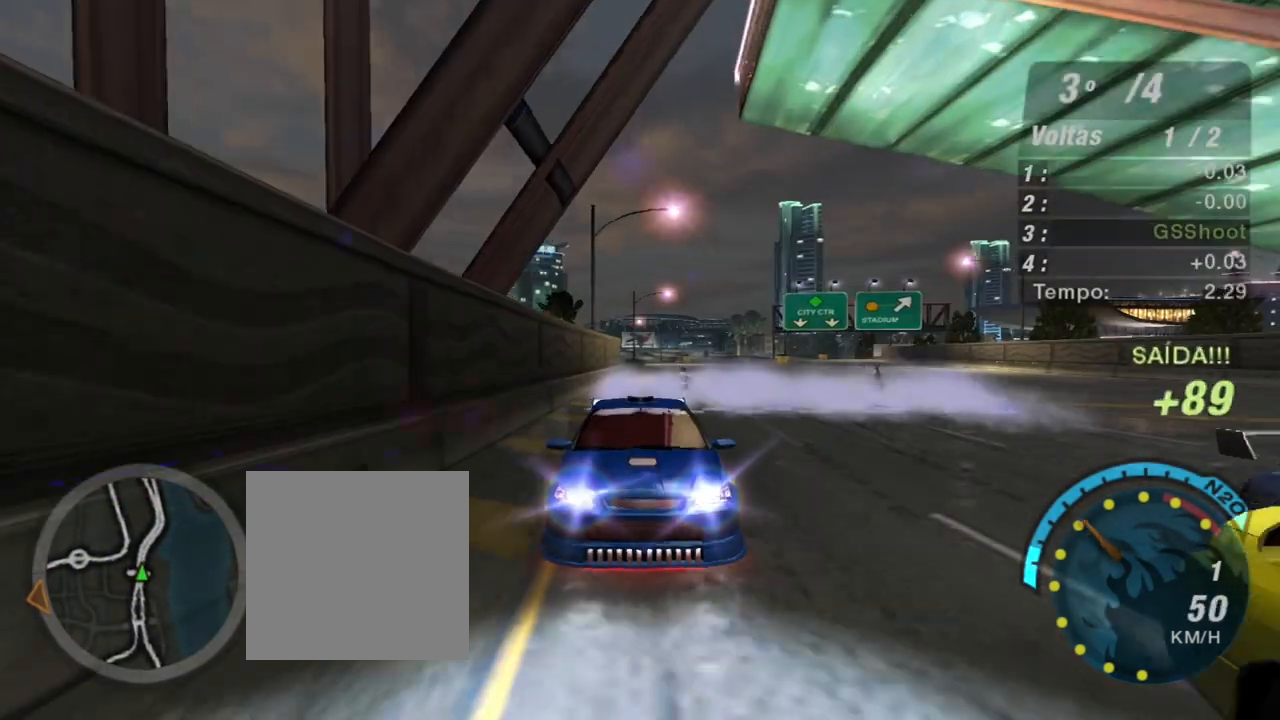
{"buttons": ["R2"], "left_stick": "center", "right_stick": "center", "events": [[433, "R3", "up"]]}
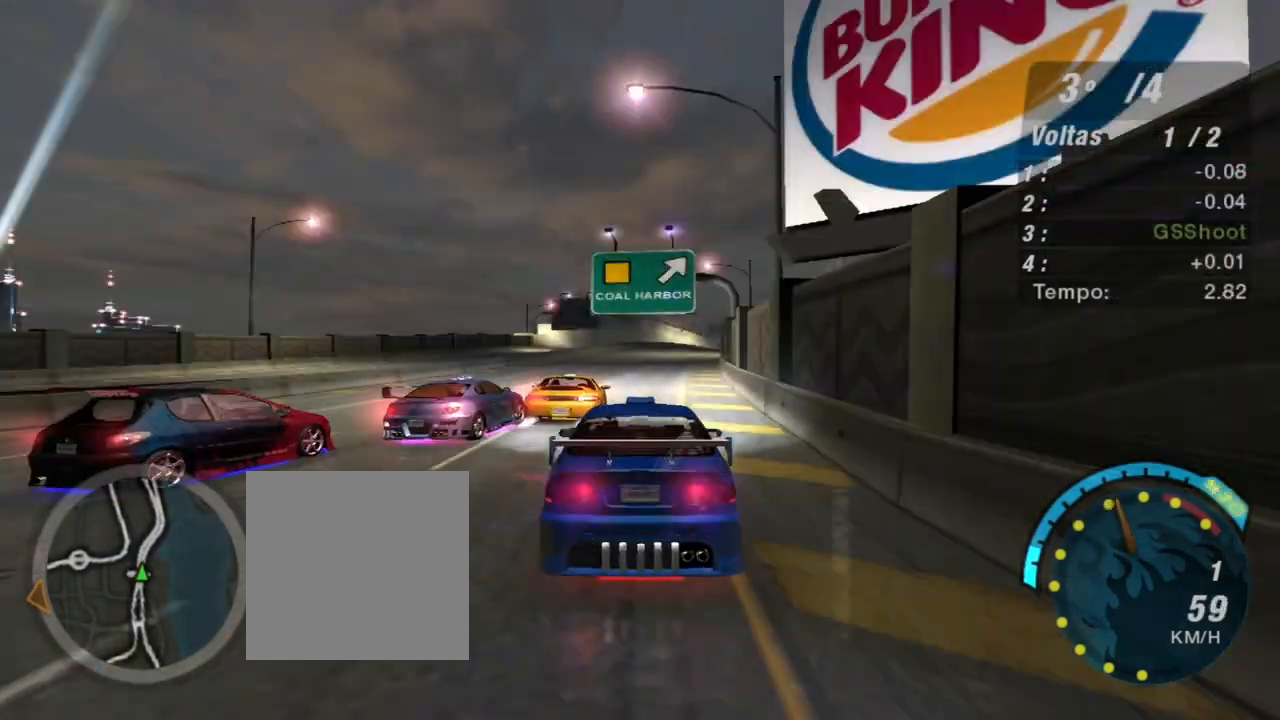
{"buttons": ["R2"], "left_stick": "center", "right_stick": "center", "events": []}
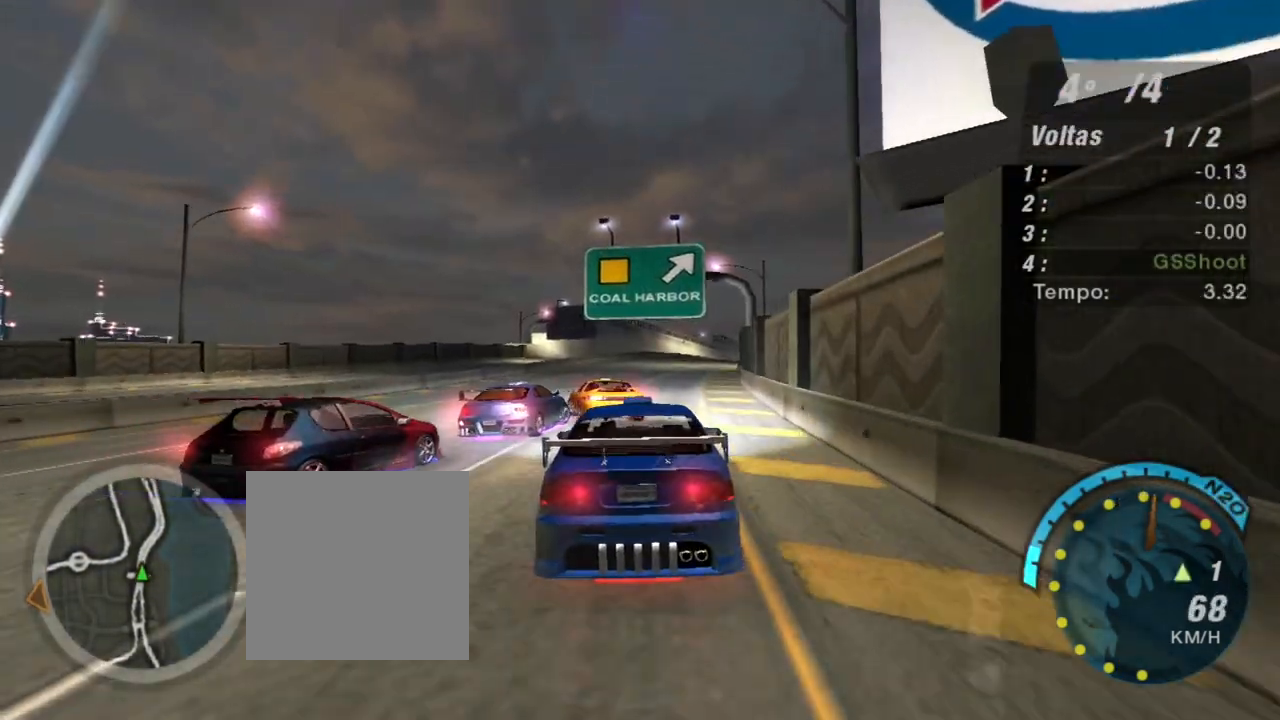
{"buttons": ["R2"], "left_stick": "center", "right_stick": "center", "events": [[133, "R1", "down"], [233, "R1", "up"]]}
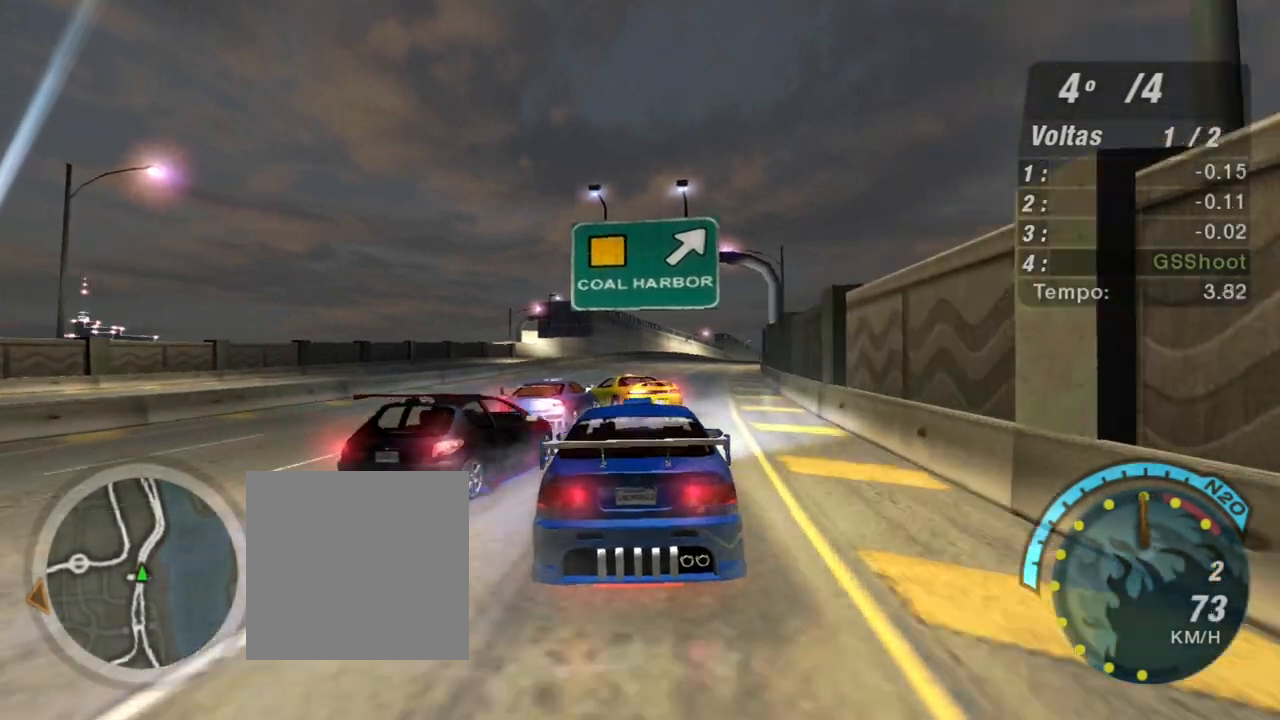
{"buttons": ["R2"], "left_stick": "center", "right_stick": "center", "events": [[367, "left_stick", "right"], [467, "left_stick", "center"]]}
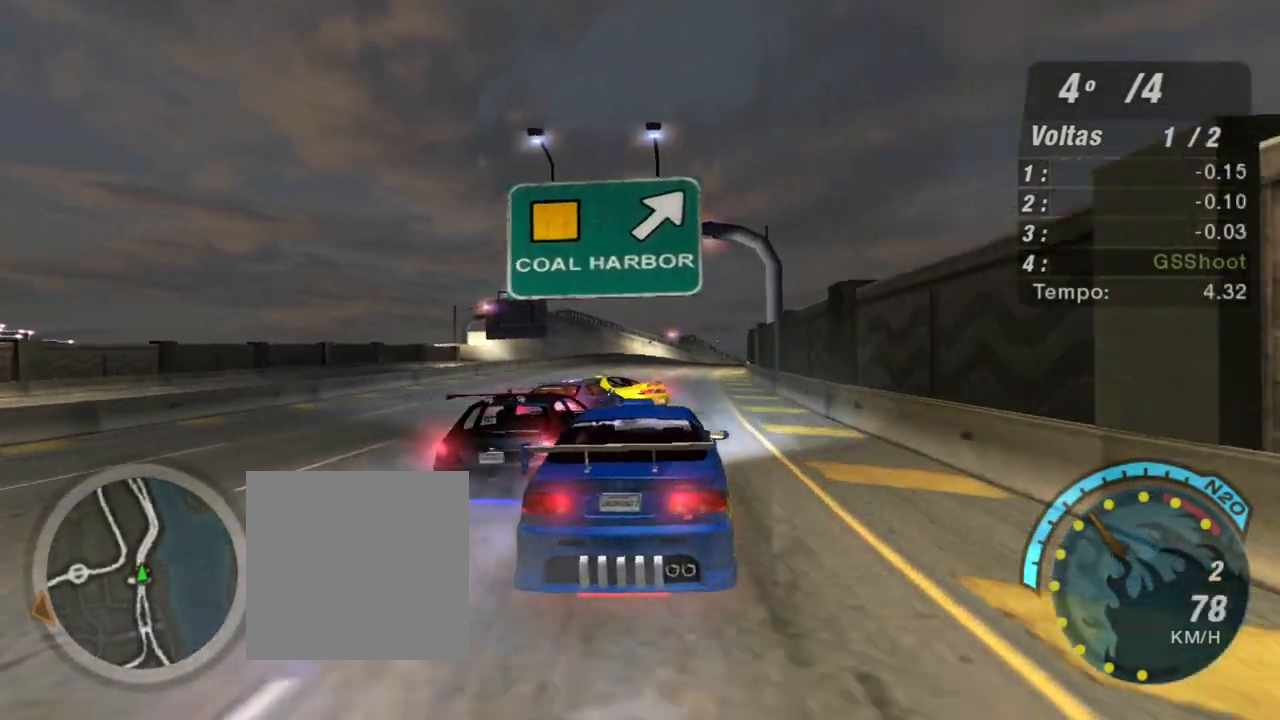
{"buttons": ["R2"], "left_stick": "center", "right_stick": "center", "events": [[33, "left_stick", "left"], [300, "left_stick", "center"]]}
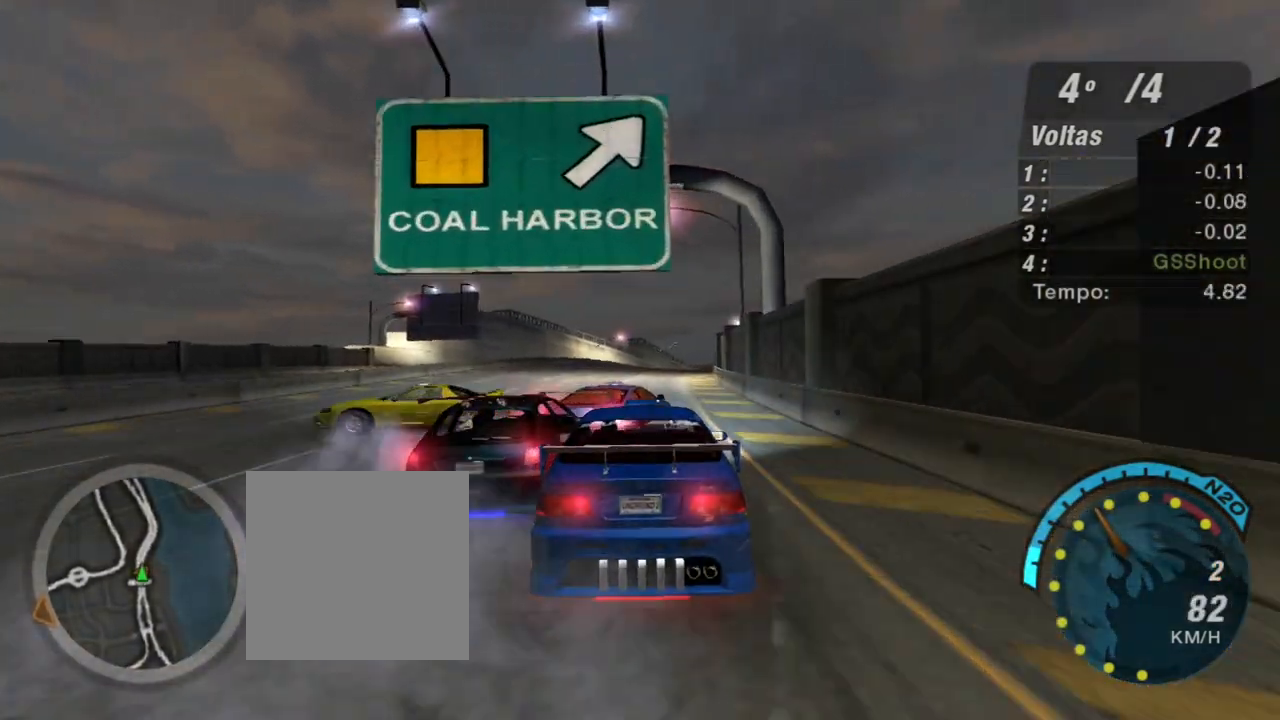
{"buttons": ["R2"], "left_stick": "left", "right_stick": "center", "events": [[67, "left_stick", "up-right"], [167, "left_stick", "center"], [367, "left_stick", "left"]]}
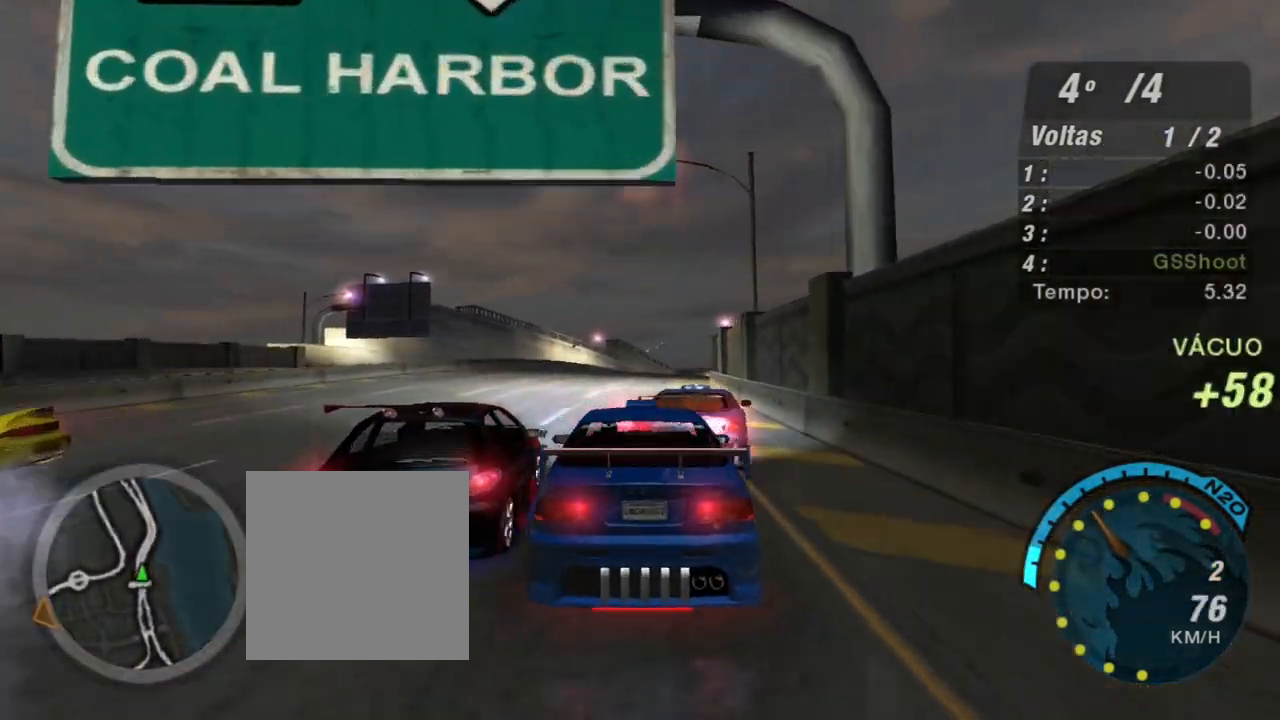
{"buttons": ["R2"], "left_stick": "center", "right_stick": "center", "events": [[66, "left_stick", "center"]]}
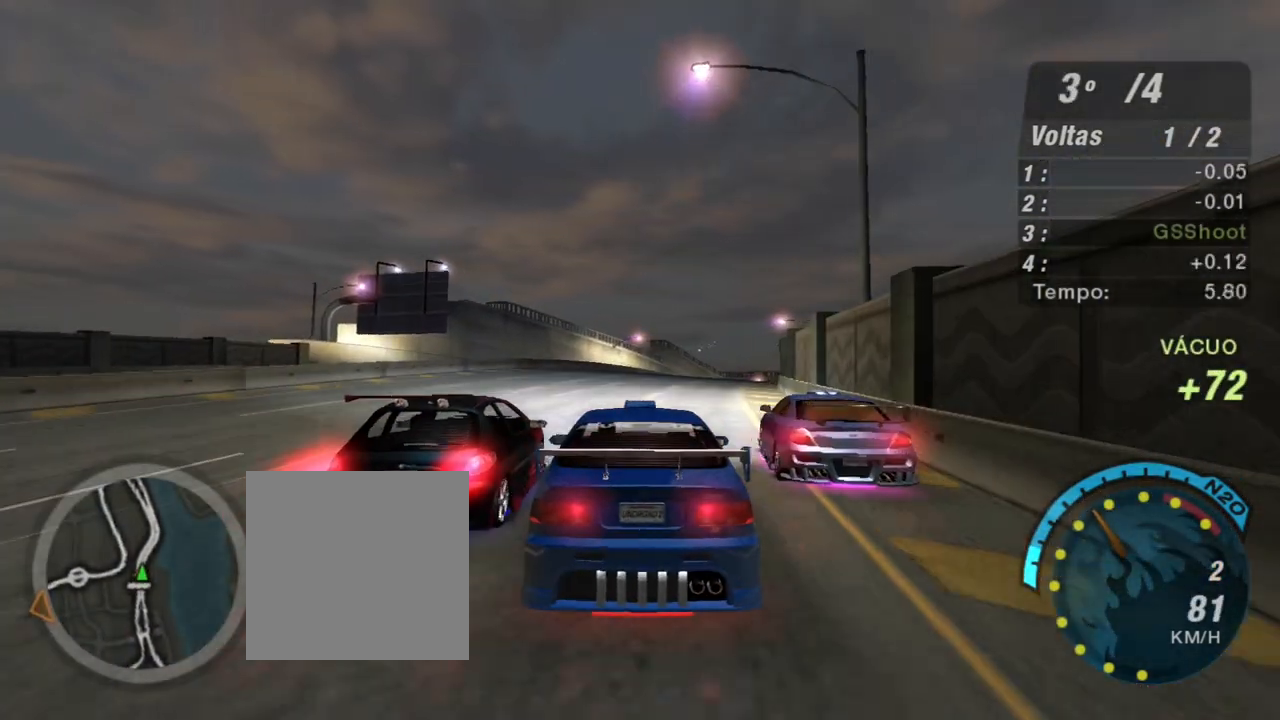
{"buttons": ["R2"], "left_stick": "center", "right_stick": "center", "events": [[134, "left_stick", "up-right"], [401, "left_stick", "center"]]}
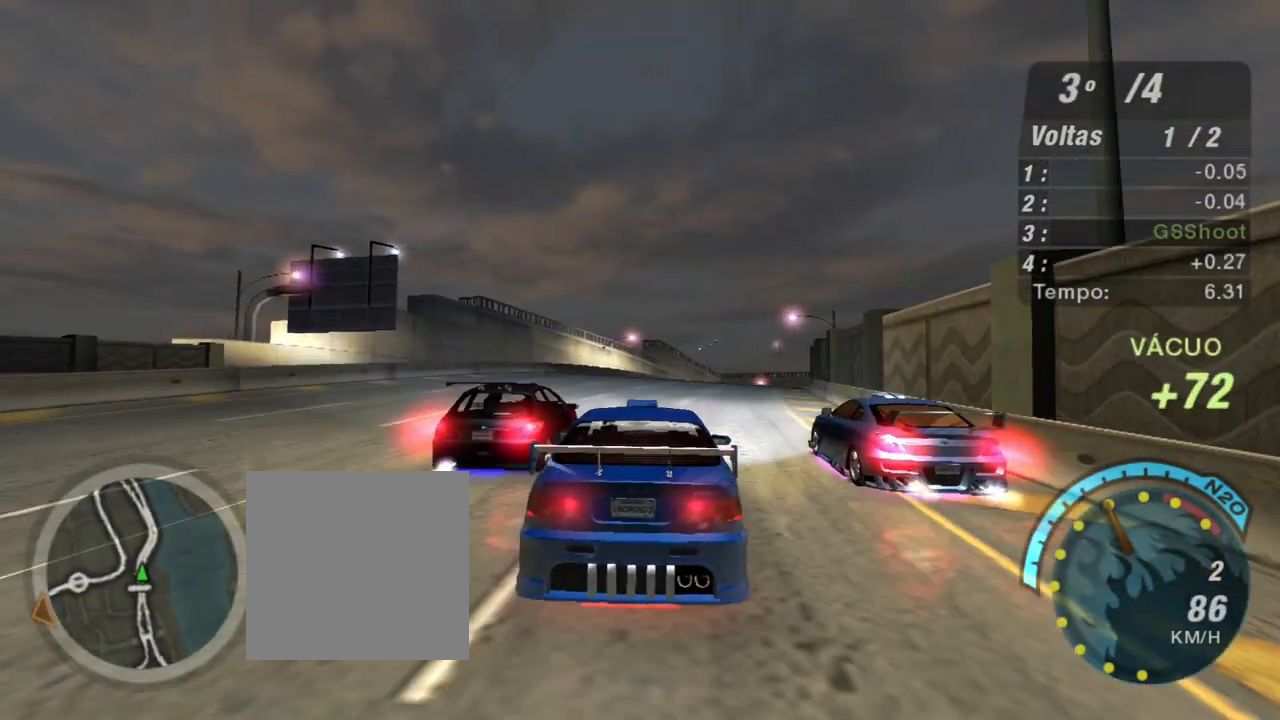
{"buttons": ["R2"], "left_stick": "up-right", "right_stick": "center", "events": [[500, "left_stick", "up-right"]]}
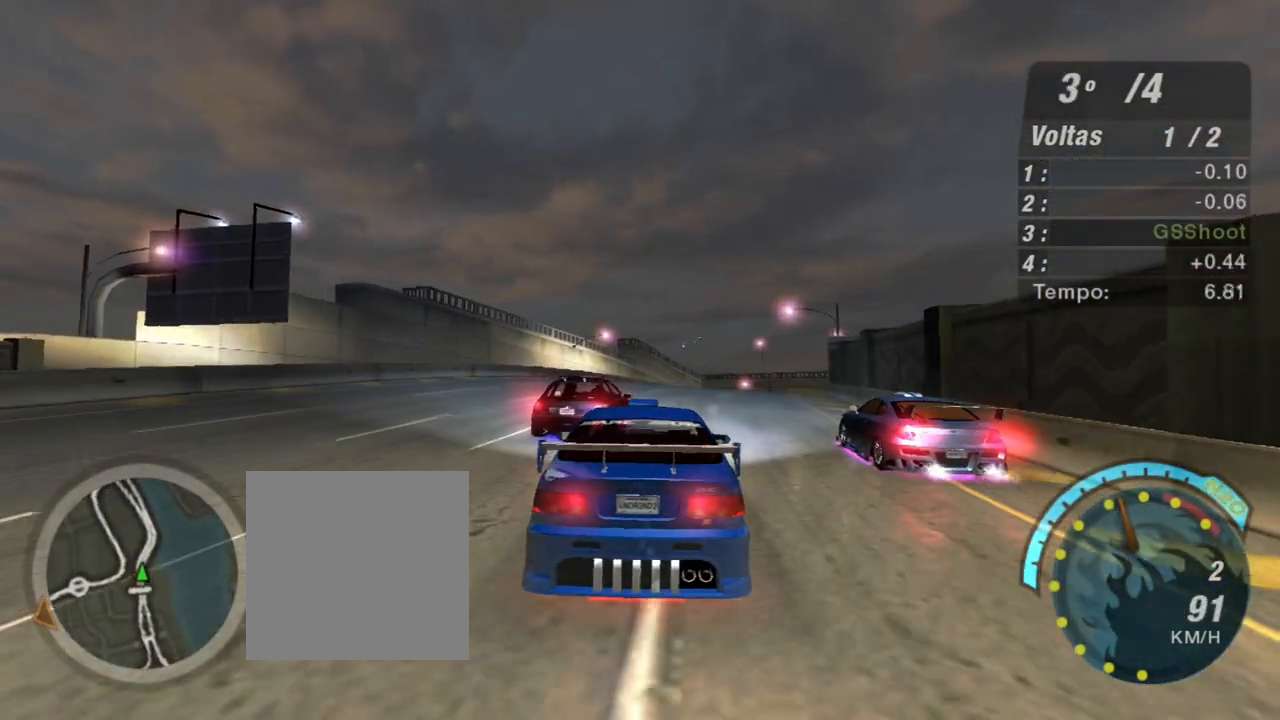
{"buttons": ["R2"], "left_stick": "up-right", "right_stick": "center", "events": [[234, "left_stick", "center"], [467, "left_stick", "up-right"]]}
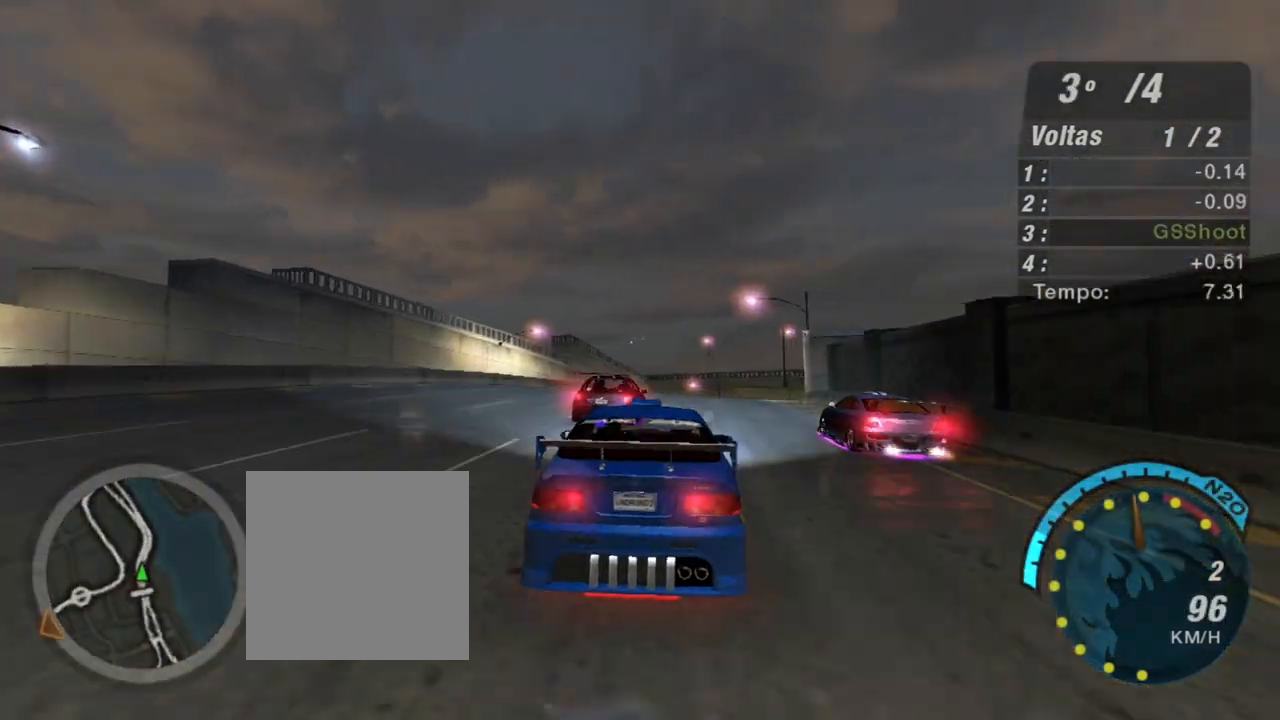
{"buttons": ["R2", "R3"], "left_stick": "center", "right_stick": "center", "events": [[166, "left_stick", "center"], [500, "R3", "down"]]}
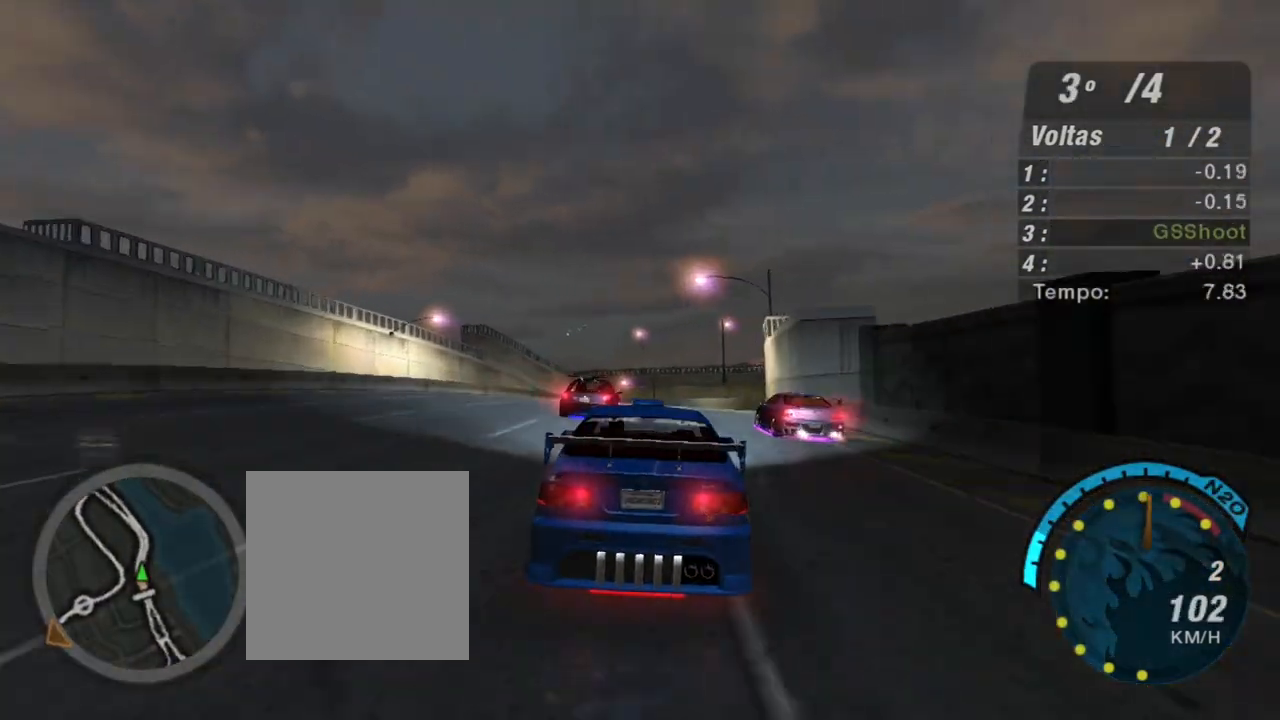
{"buttons": ["R2", "R3"], "left_stick": "center", "right_stick": "center", "events": [[267, "left_stick", "right"], [434, "left_stick", "center"]]}
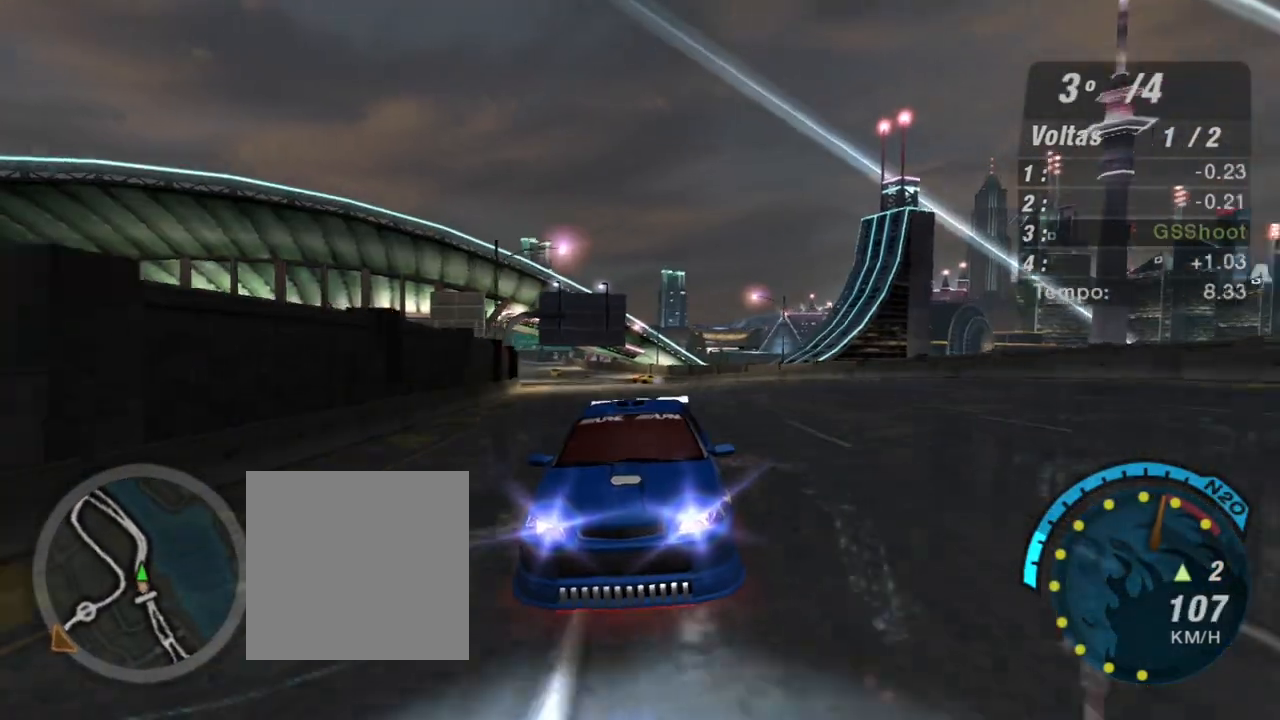
{"buttons": ["R2"], "left_stick": "center", "right_stick": "center", "events": [[66, "R1", "down"], [233, "R1", "up"], [333, "R3", "up"]]}
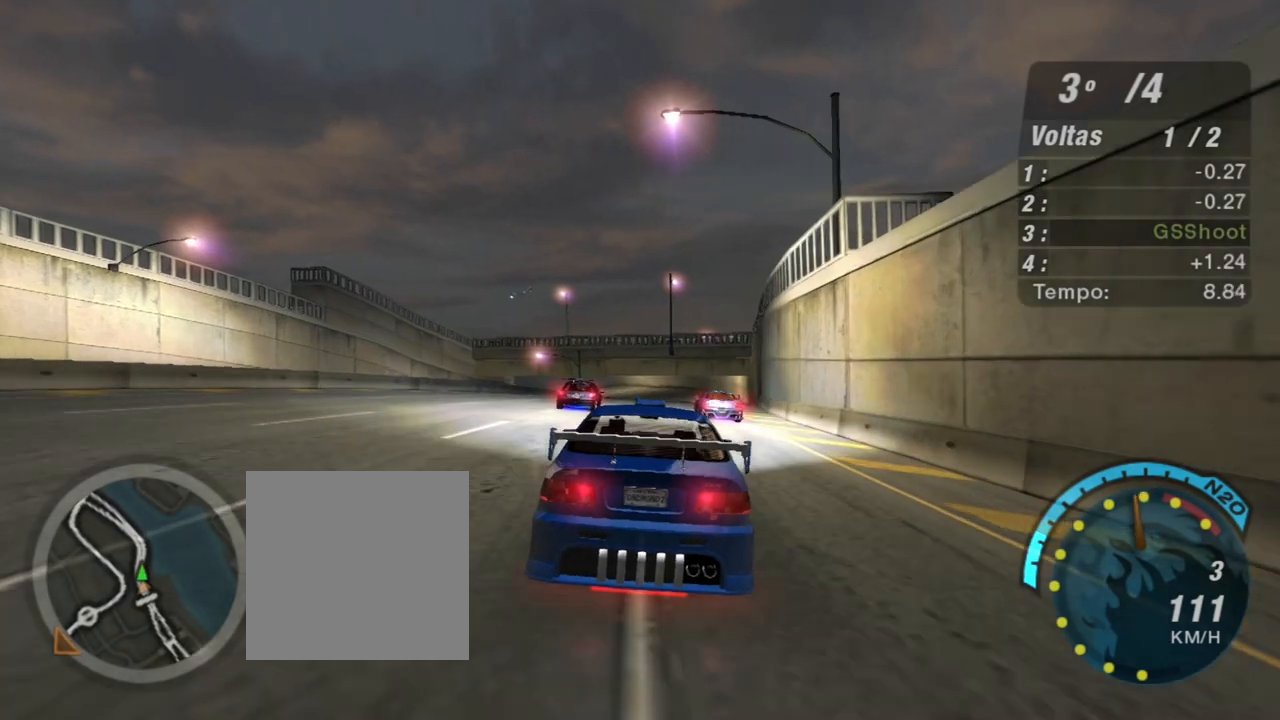
{"buttons": ["R2"], "left_stick": "up-right", "right_stick": "center", "events": [[334, "left_stick", "up-right"]]}
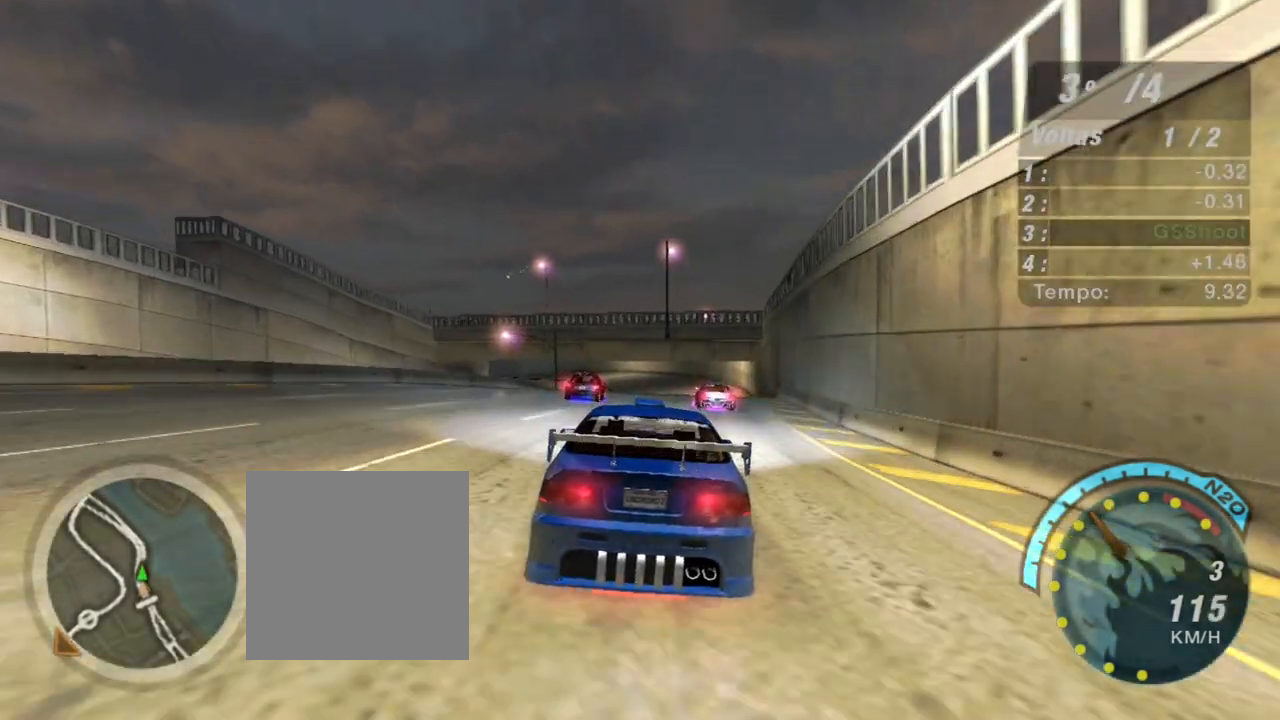
{"buttons": ["R2"], "left_stick": "center", "right_stick": "center", "events": [[100, "left_stick", "center"]]}
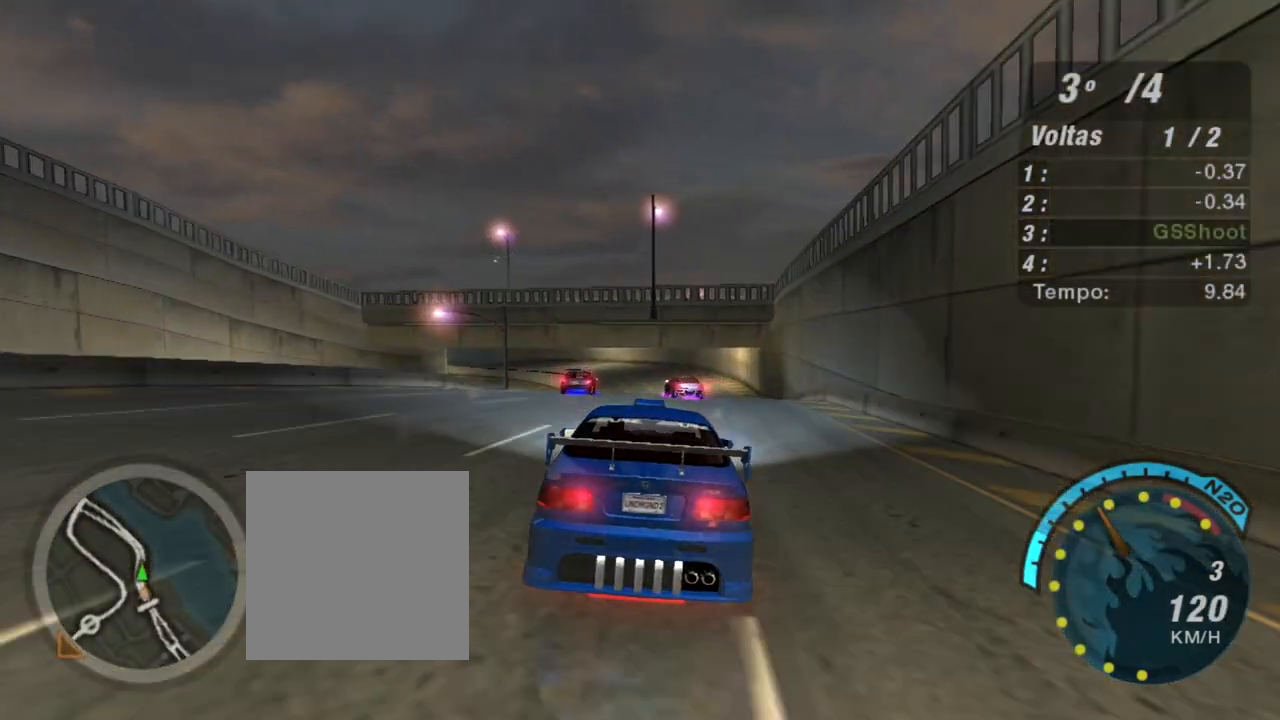
{"buttons": ["R2"], "left_stick": "center", "right_stick": "center", "events": []}
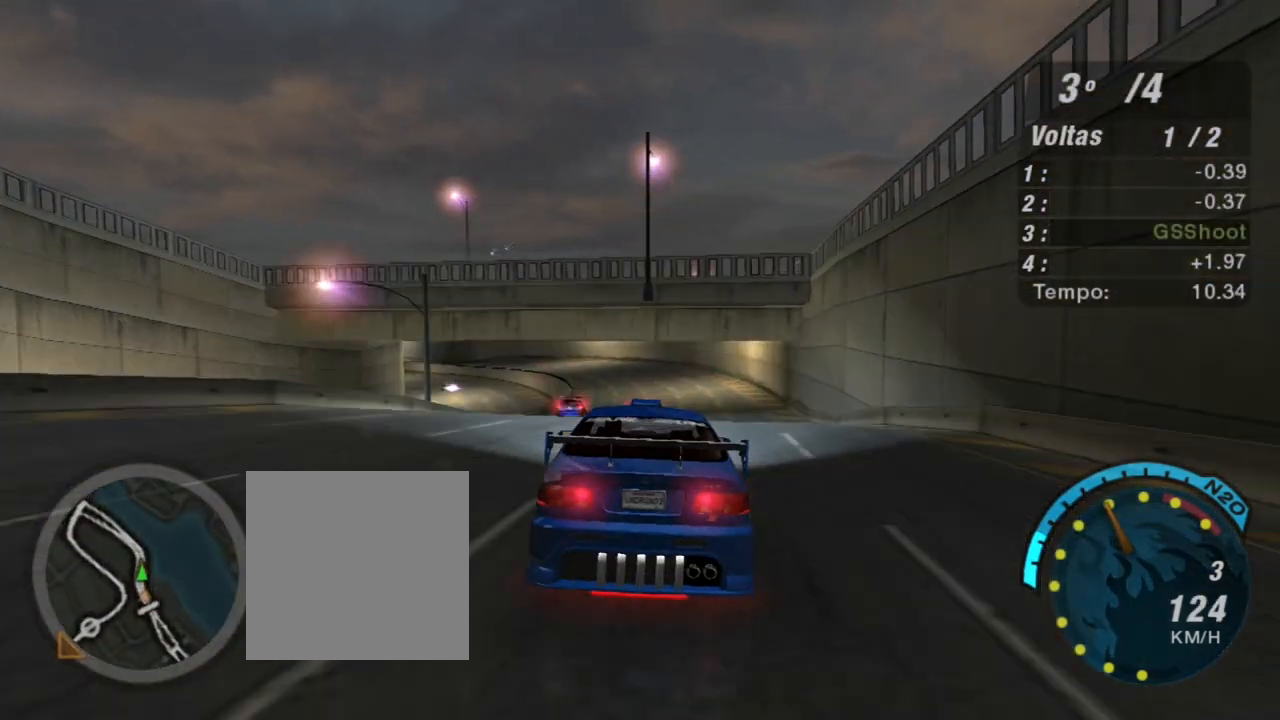
{"buttons": ["R2"], "left_stick": "center", "right_stick": "center", "events": []}
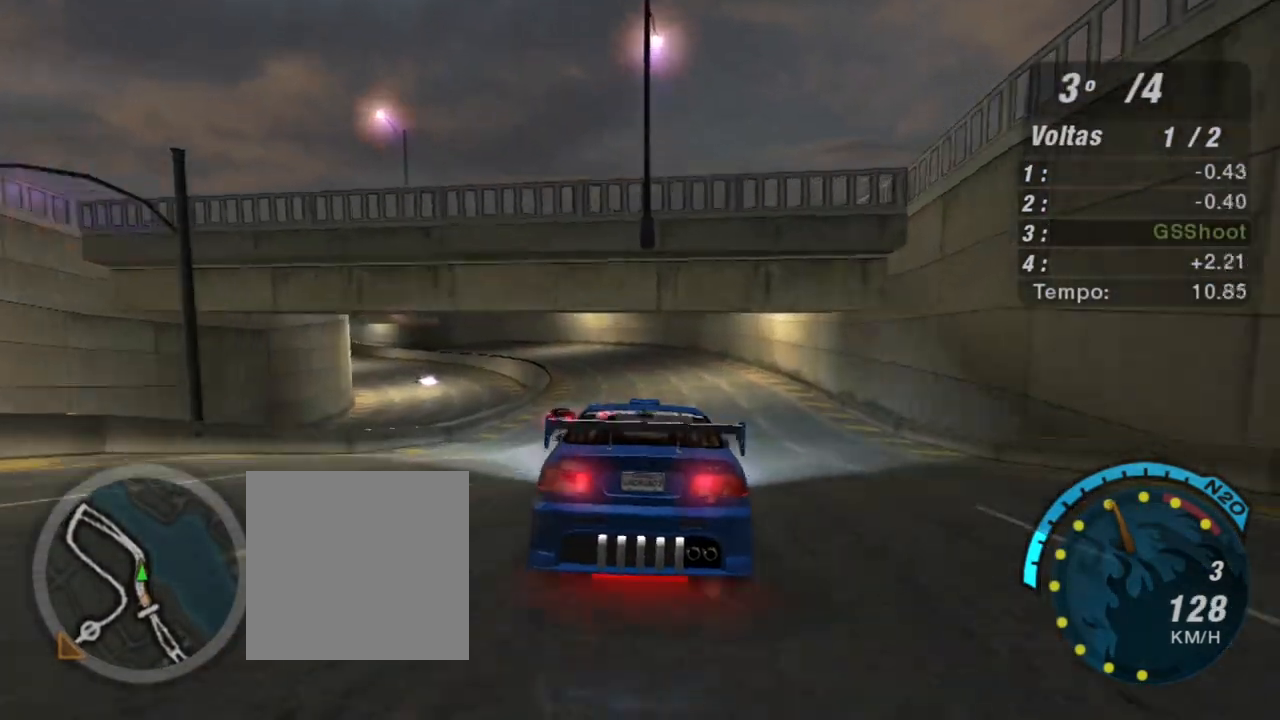
{"buttons": ["R2"], "left_stick": "center", "right_stick": "center", "events": []}
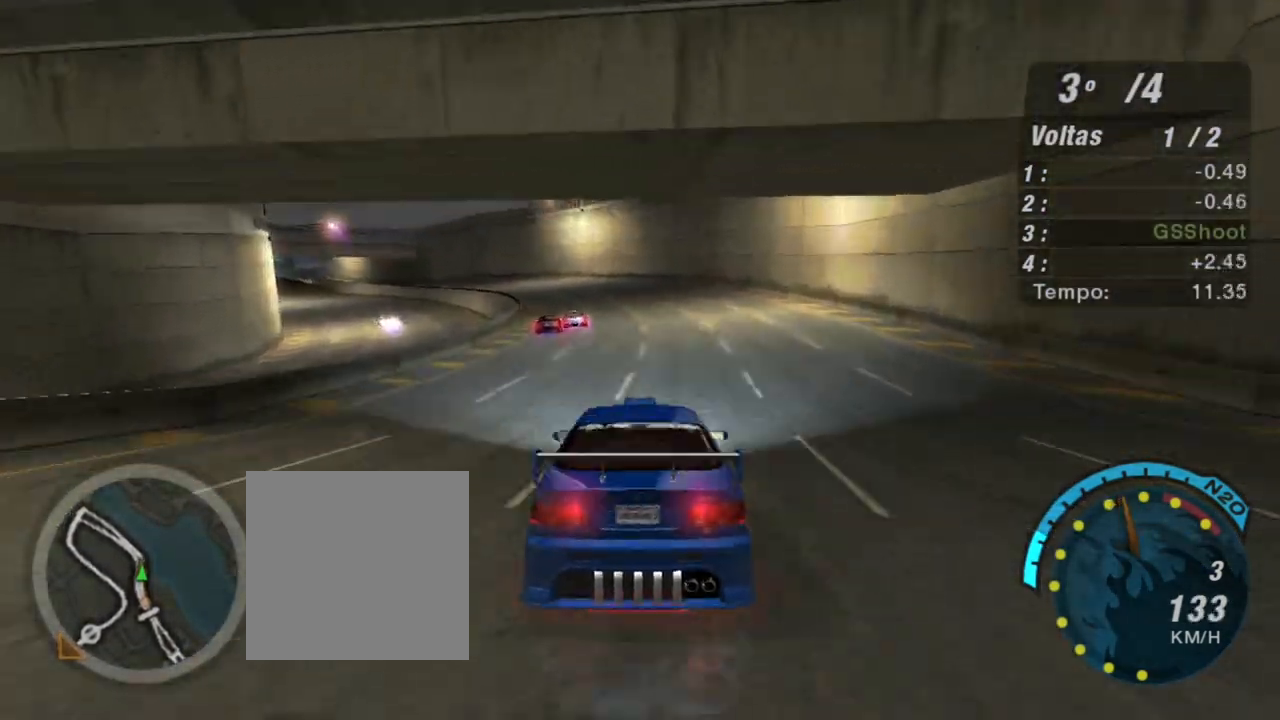
{"buttons": ["R2"], "left_stick": "left", "right_stick": "center", "events": [[467, "left_stick", "left"]]}
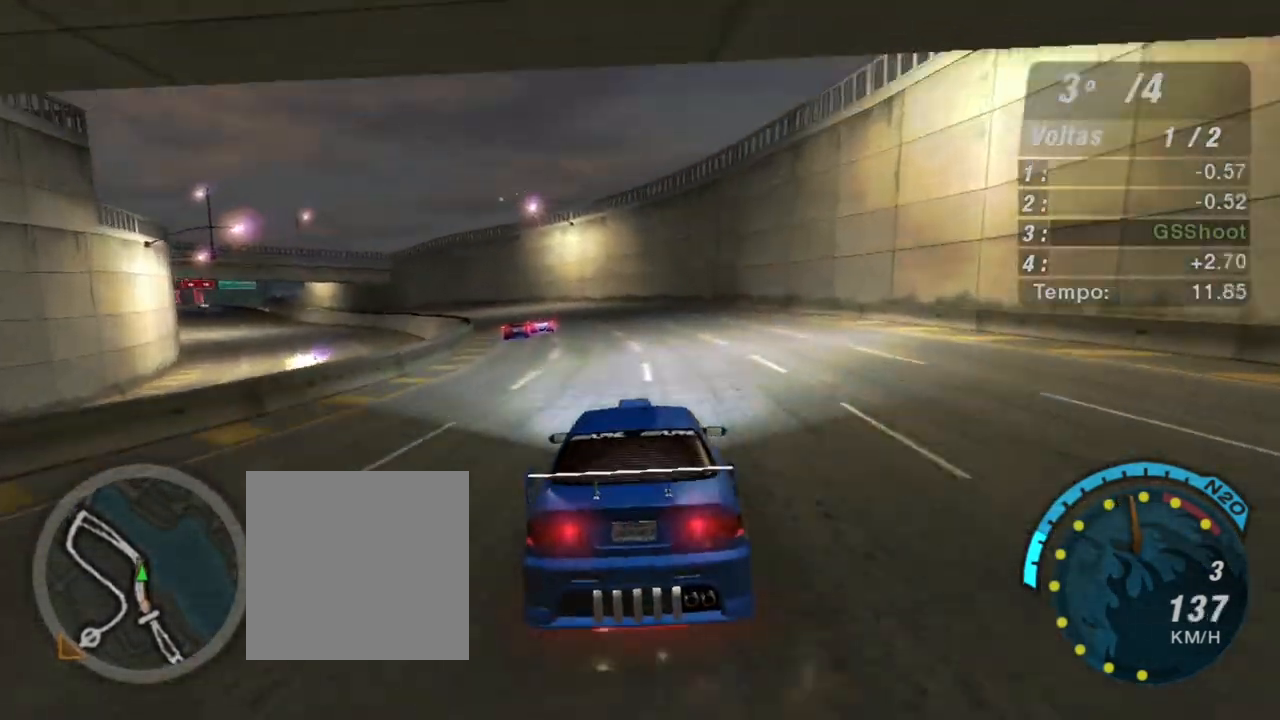
{"buttons": ["R2"], "left_stick": "center", "right_stick": "center", "events": [[234, "left_stick", "center"]]}
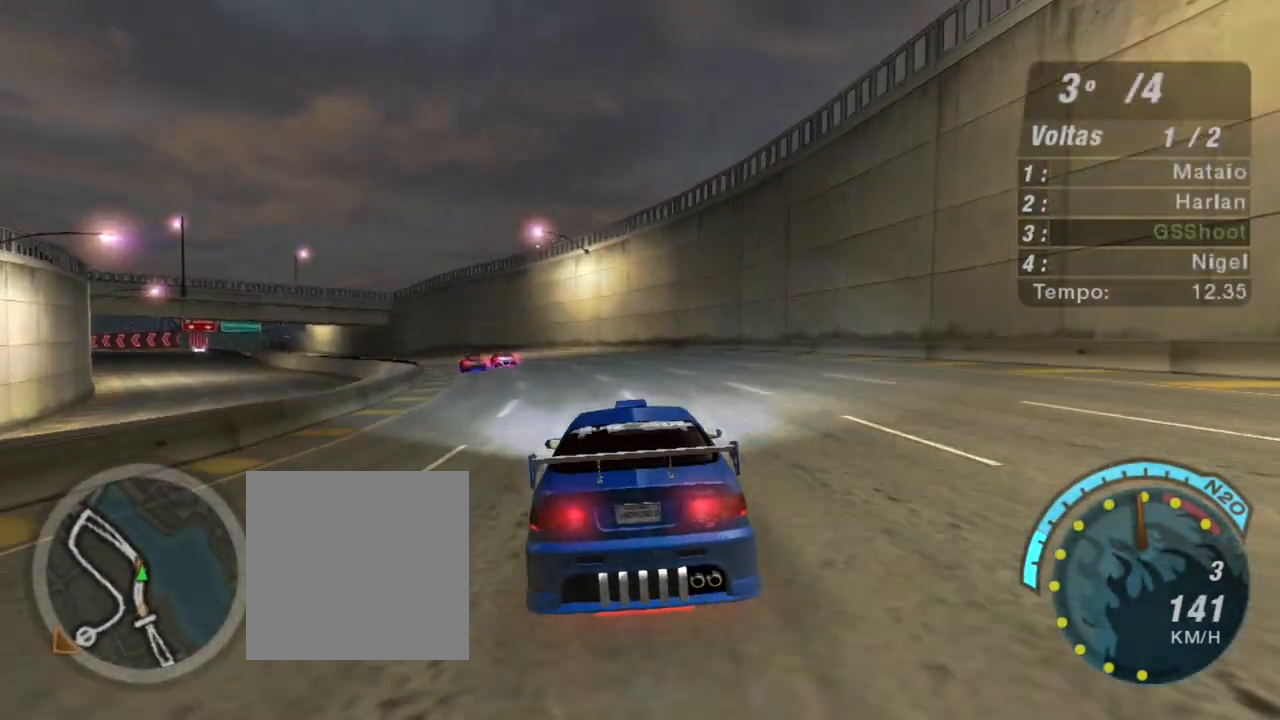
{"buttons": ["R2"], "left_stick": "center", "right_stick": "center", "events": [[100, "left_stick", "left"], [400, "left_stick", "center"]]}
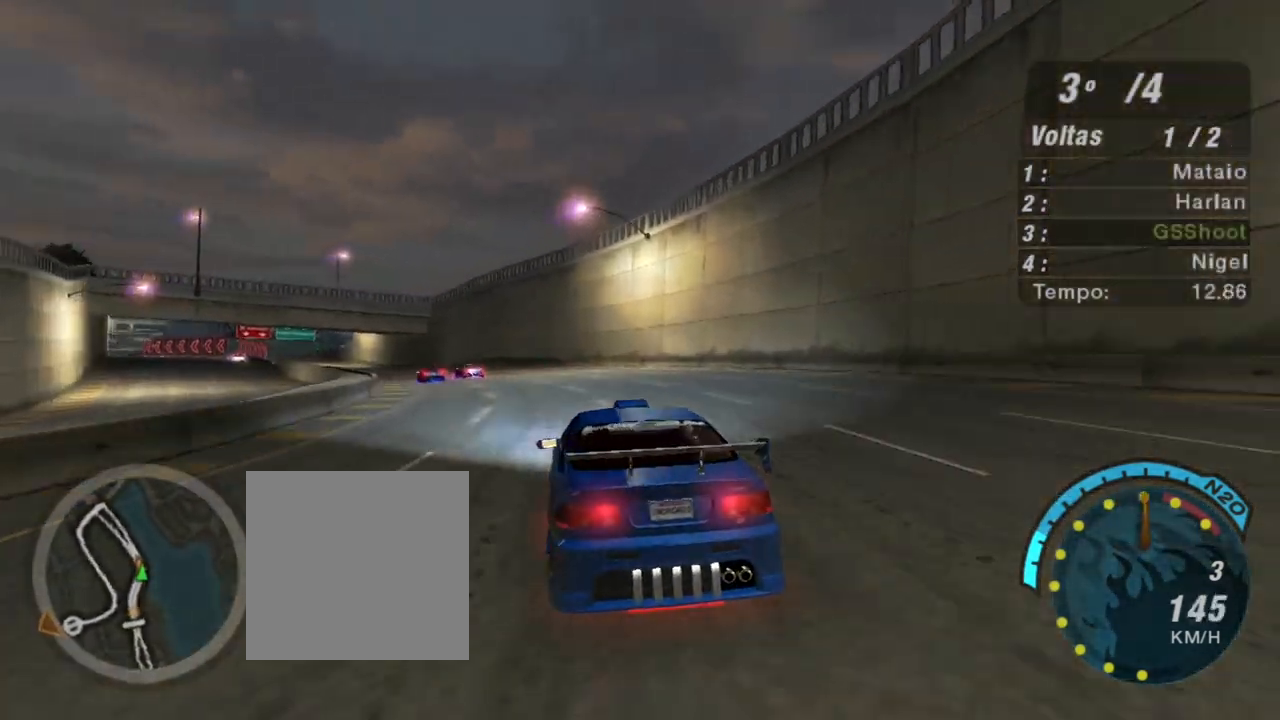
{"buttons": ["R2"], "left_stick": "left", "right_stick": "center", "events": [[67, "left_stick", "left"], [167, "left_stick", "up-left"], [300, "left_stick", "center"], [401, "left_stick", "left"]]}